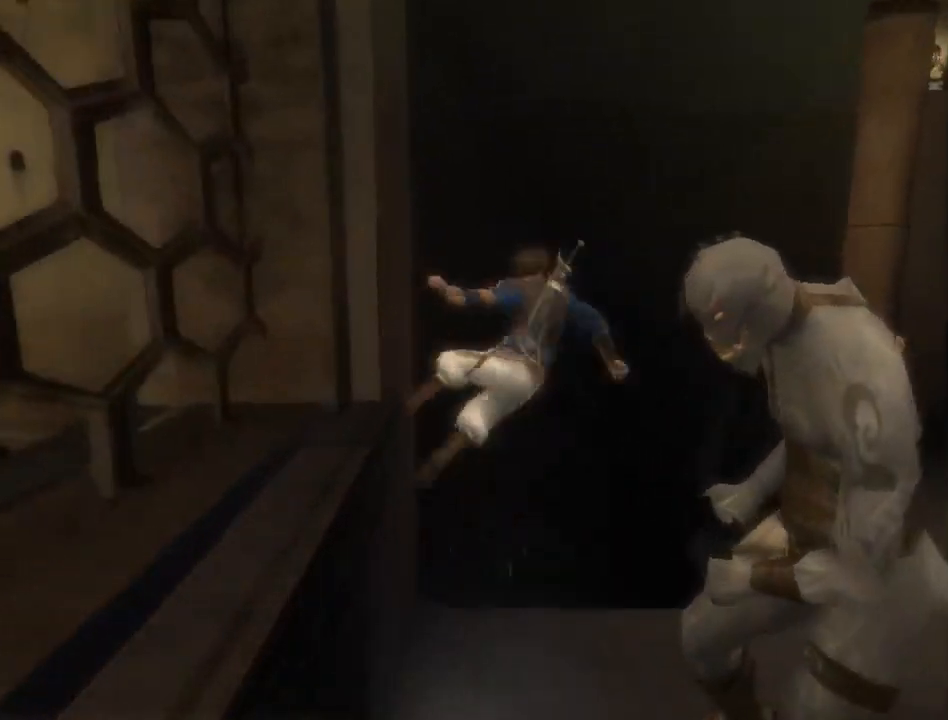
Gameplay with a controller (Xbox layout); each line is a JSON object with the inputs held at the frame after it. "events" lists button and stick changes between this image and that frame as [ms after this image, input, new state], when the widget could be followed in between. Not read: L2 L3 R2 R3.
{"buttons": [], "left_stick": "right", "right_stick": "center", "events": [[300, "R1", "up"], [333, "left_stick", "right"]]}
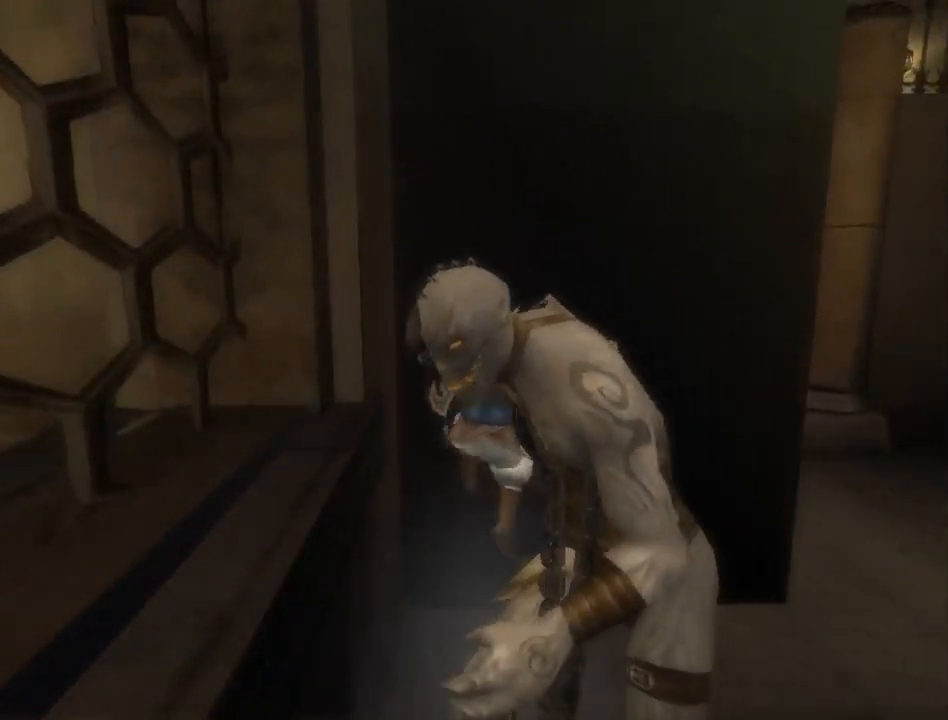
{"buttons": [], "left_stick": "down", "right_stick": "center", "events": [[333, "right_stick", "left"], [483, "left_stick", "down"], [500, "right_stick", "center"]]}
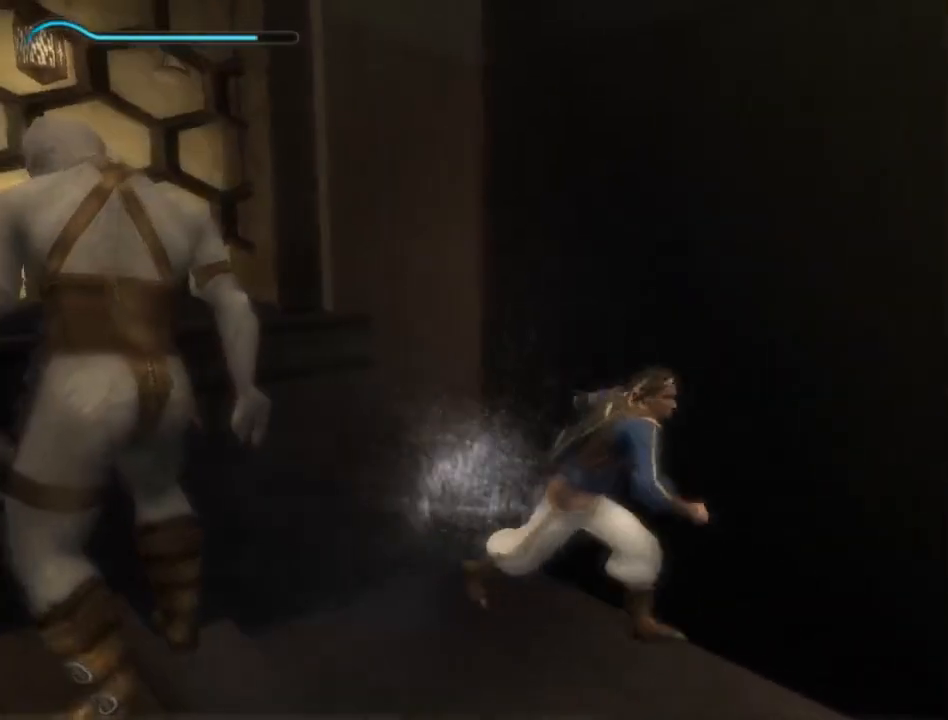
{"buttons": [], "left_stick": "down-left", "right_stick": "center", "events": [[67, "left_stick", "down-left"], [133, "A", "down"], [217, "A", "up"], [400, "A", "down"], [450, "A", "up"]]}
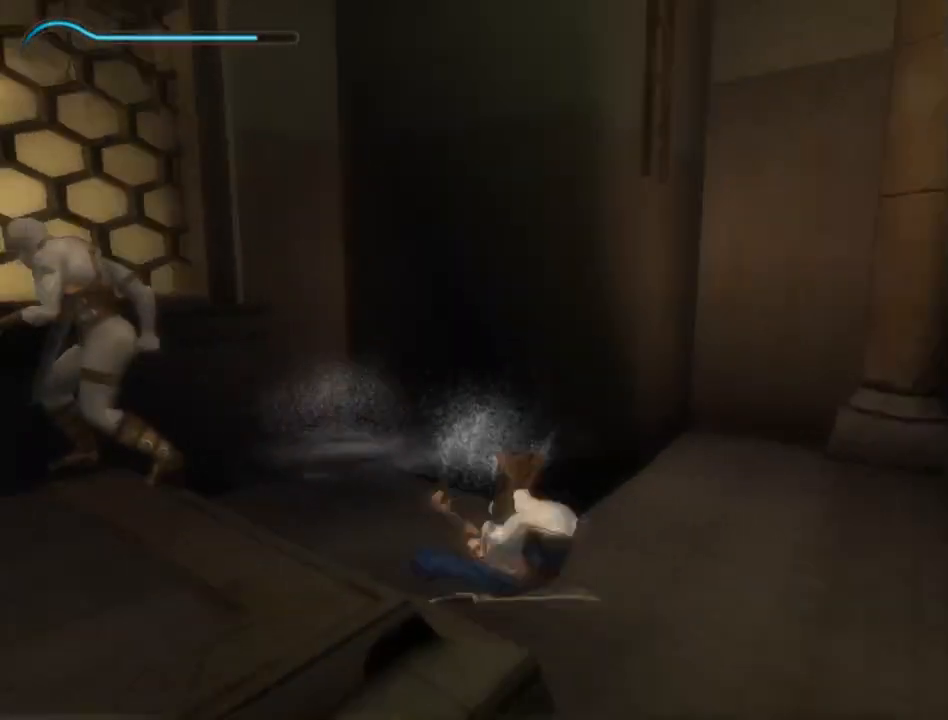
{"buttons": ["A"], "left_stick": "down-left", "right_stick": "center", "events": [[17, "A", "down"], [100, "A", "up"], [167, "A", "down"], [267, "A", "up"], [317, "A", "down"], [400, "A", "up"], [467, "A", "down"]]}
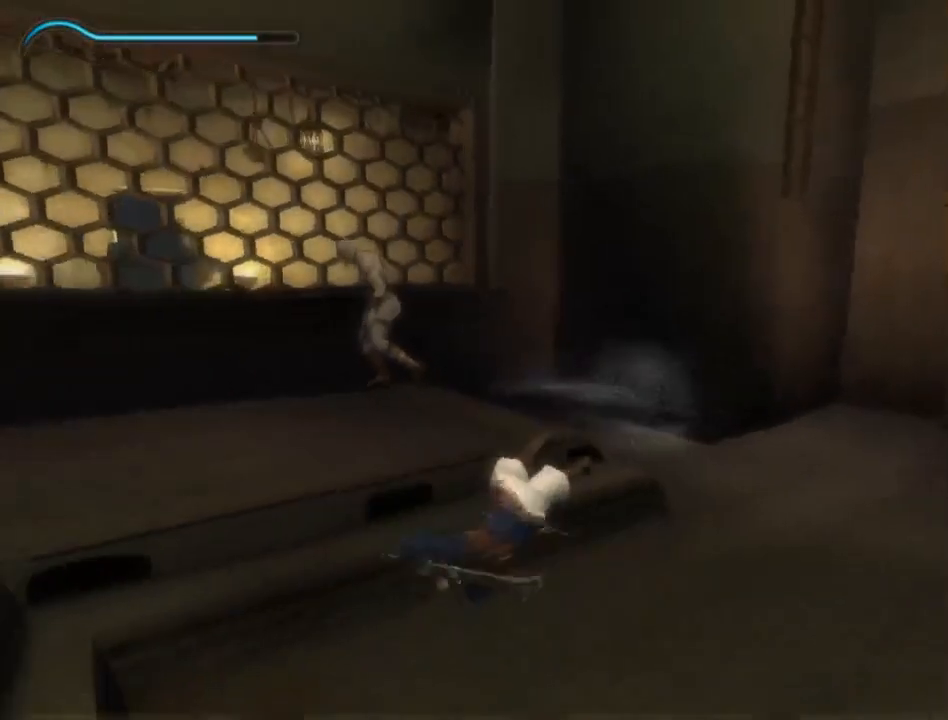
{"buttons": [], "left_stick": "left", "right_stick": "center", "events": [[17, "A", "up"], [83, "left_stick", "left"], [100, "A", "down"], [167, "A", "up"], [250, "A", "down"], [333, "A", "up"], [400, "A", "down"], [450, "A", "up"]]}
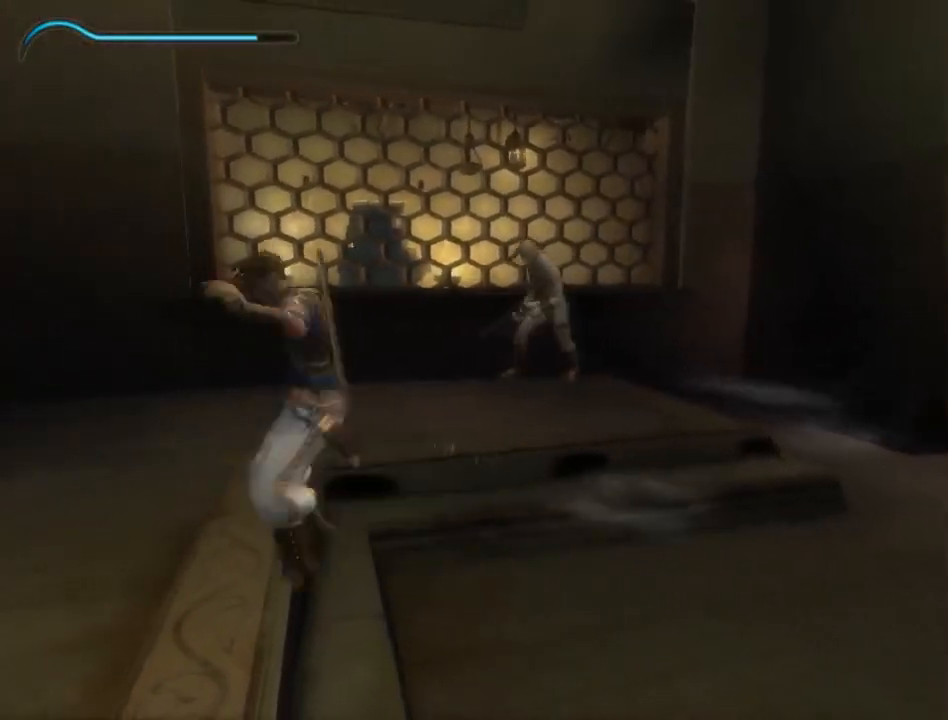
{"buttons": [], "left_stick": "left", "right_stick": "down", "events": [[17, "A", "down"], [83, "A", "up"], [500, "right_stick", "down"]]}
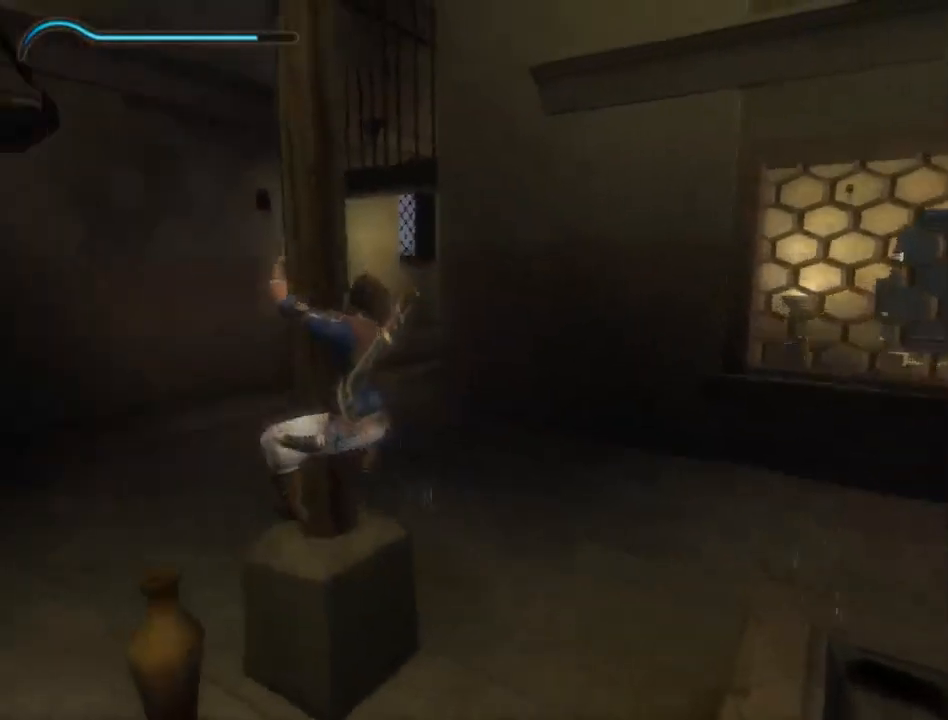
{"buttons": [], "left_stick": "left", "right_stick": "center", "events": [[17, "right_stick", "down-right"], [217, "right_stick", "center"], [333, "B", "down"], [367, "B", "up"]]}
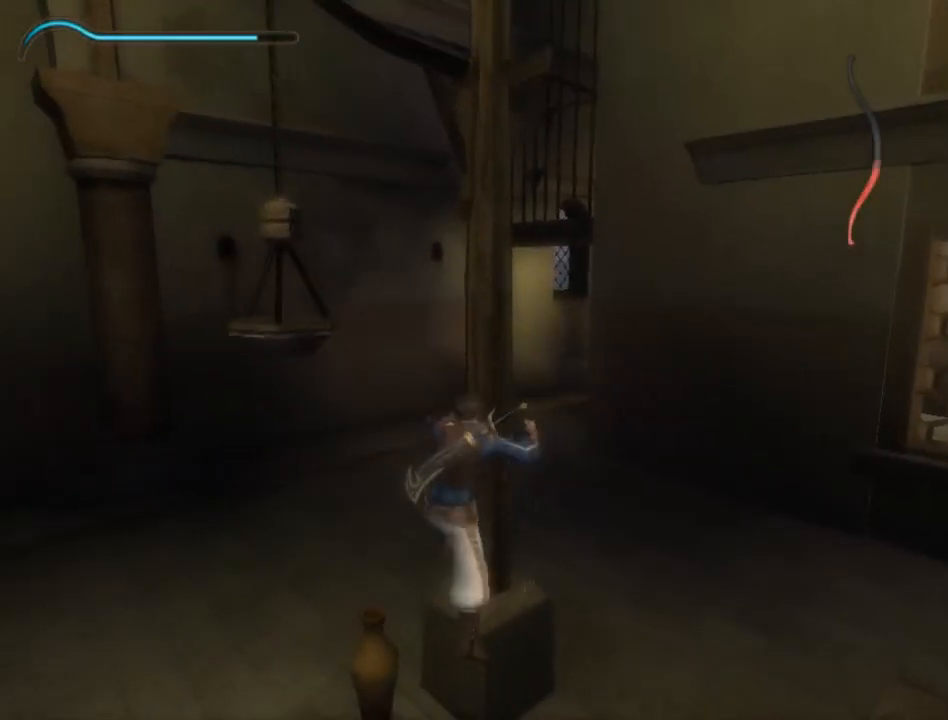
{"buttons": [], "left_stick": "left", "right_stick": "down-right", "events": [[150, "right_stick", "down-right"]]}
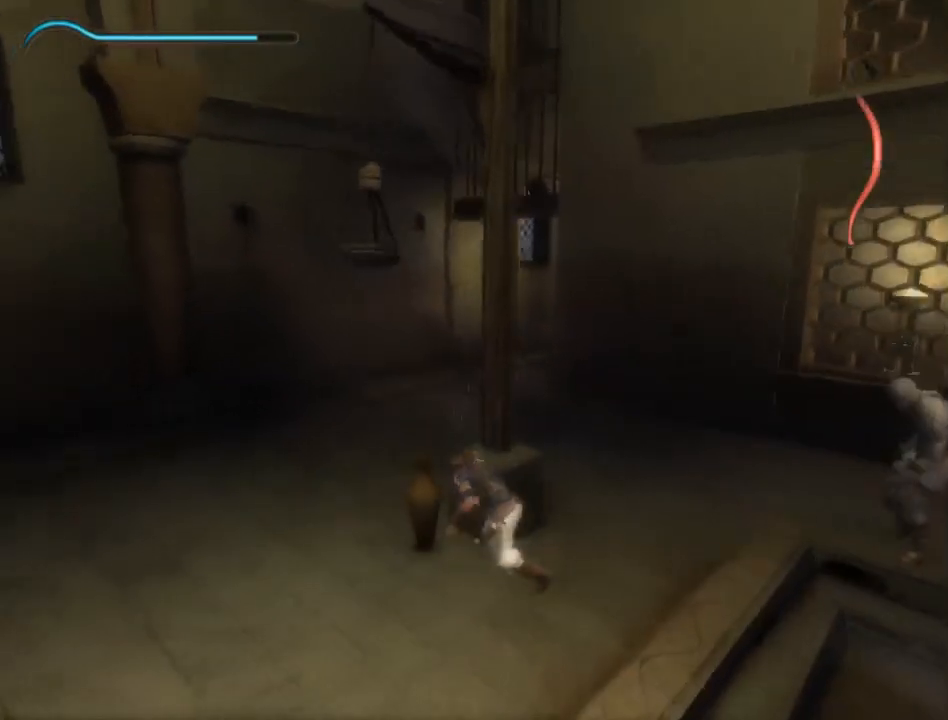
{"buttons": [], "left_stick": "down-left", "right_stick": "center", "events": [[317, "right_stick", "center"], [383, "left_stick", "down"], [483, "left_stick", "down-left"]]}
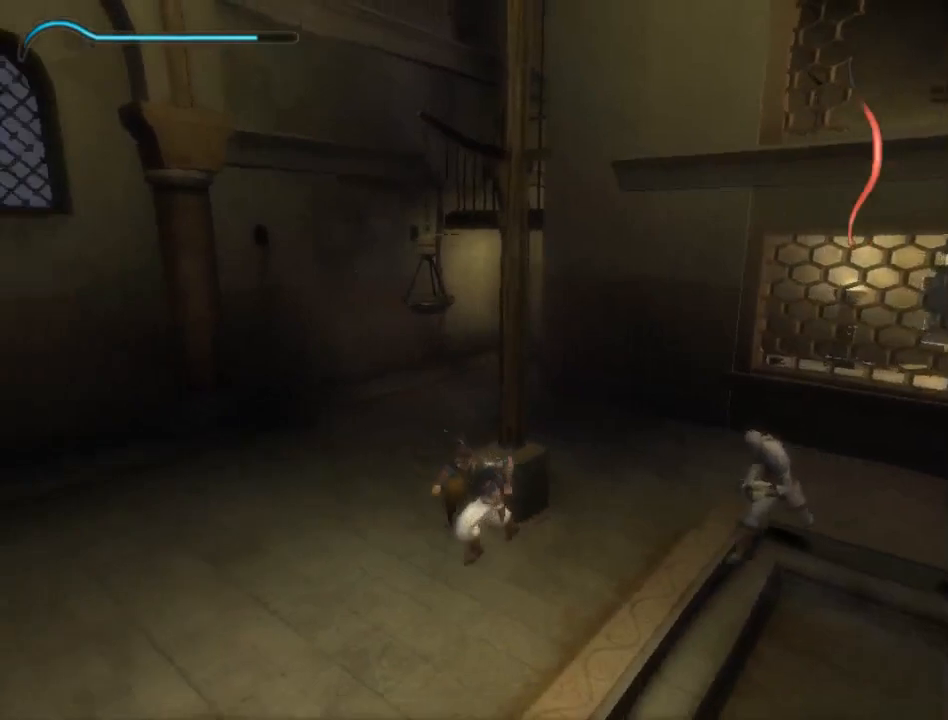
{"buttons": [], "left_stick": "up", "right_stick": "right", "events": [[33, "left_stick", "left"], [117, "right_stick", "right"], [200, "left_stick", "up"]]}
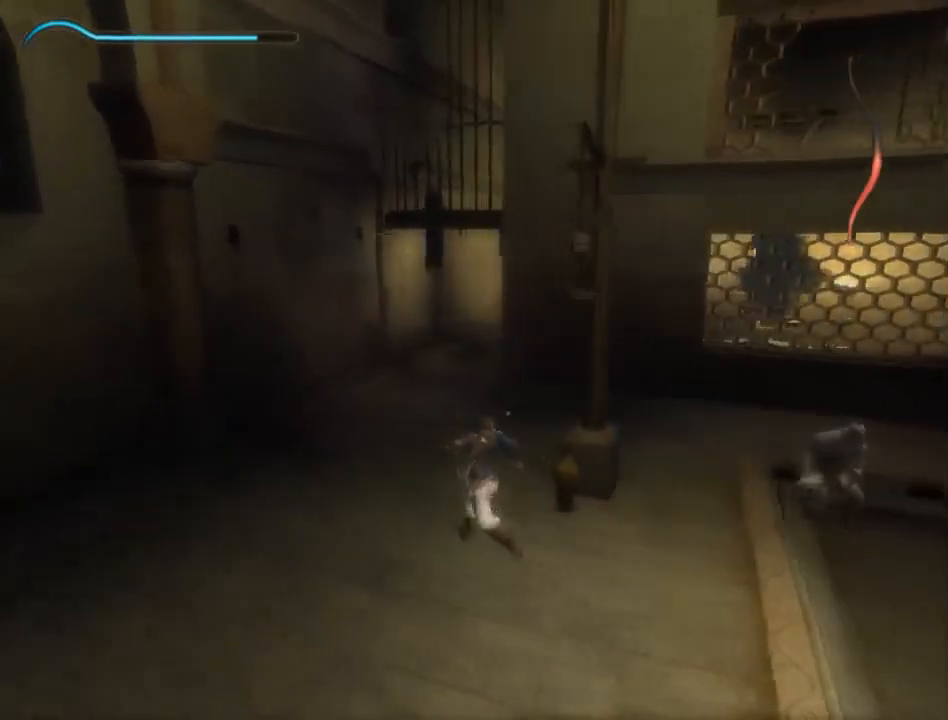
{"buttons": [], "left_stick": "up", "right_stick": "down-right", "events": [[450, "right_stick", "down-right"]]}
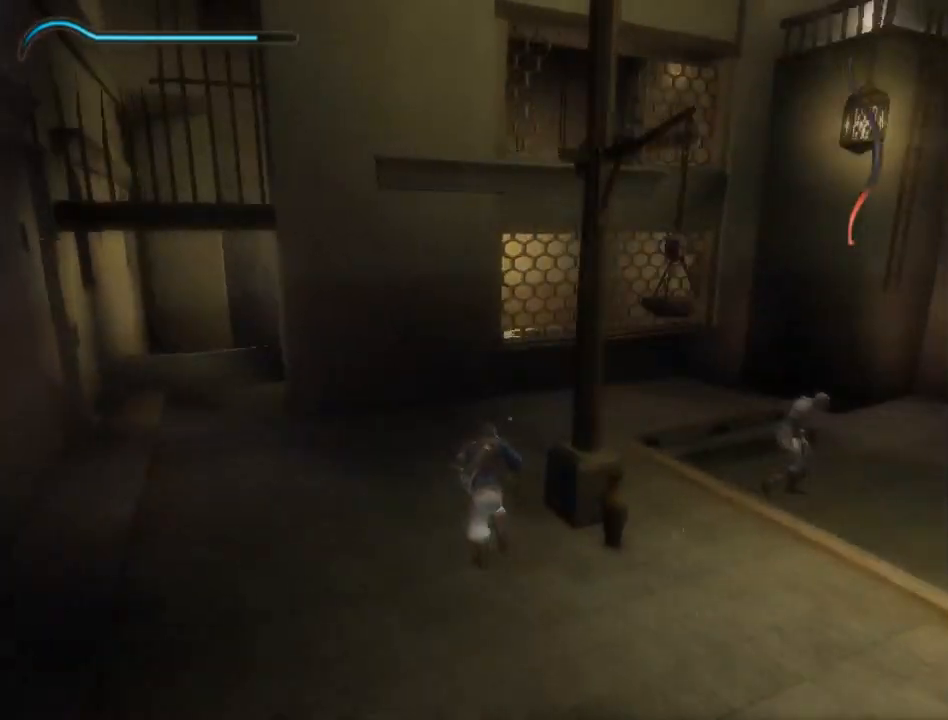
{"buttons": [], "left_stick": "up", "right_stick": "down-right", "events": []}
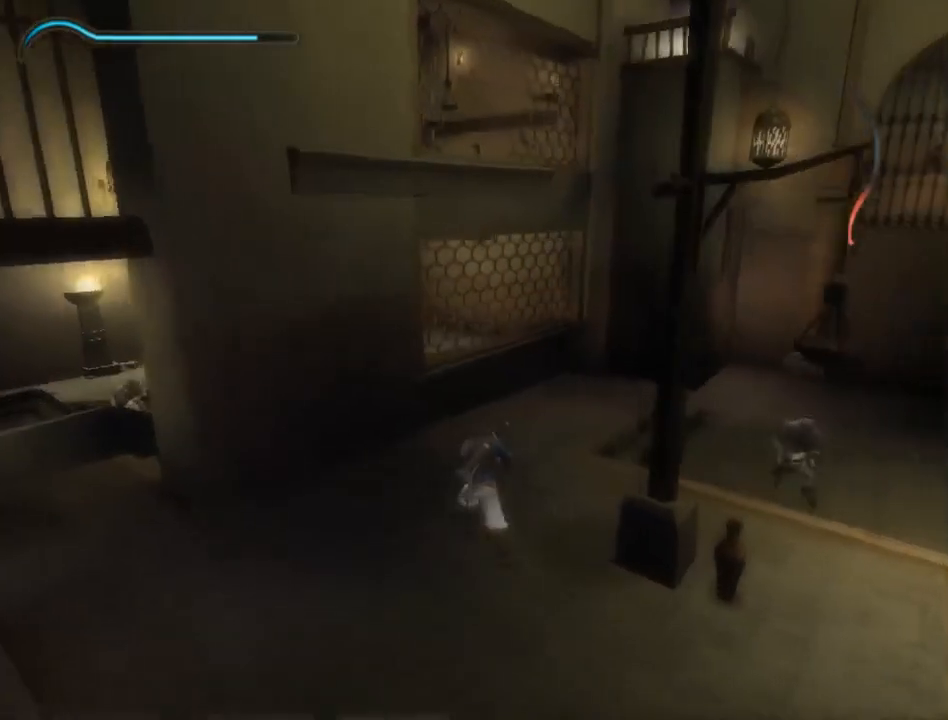
{"buttons": [], "left_stick": "up", "right_stick": "down-right", "events": []}
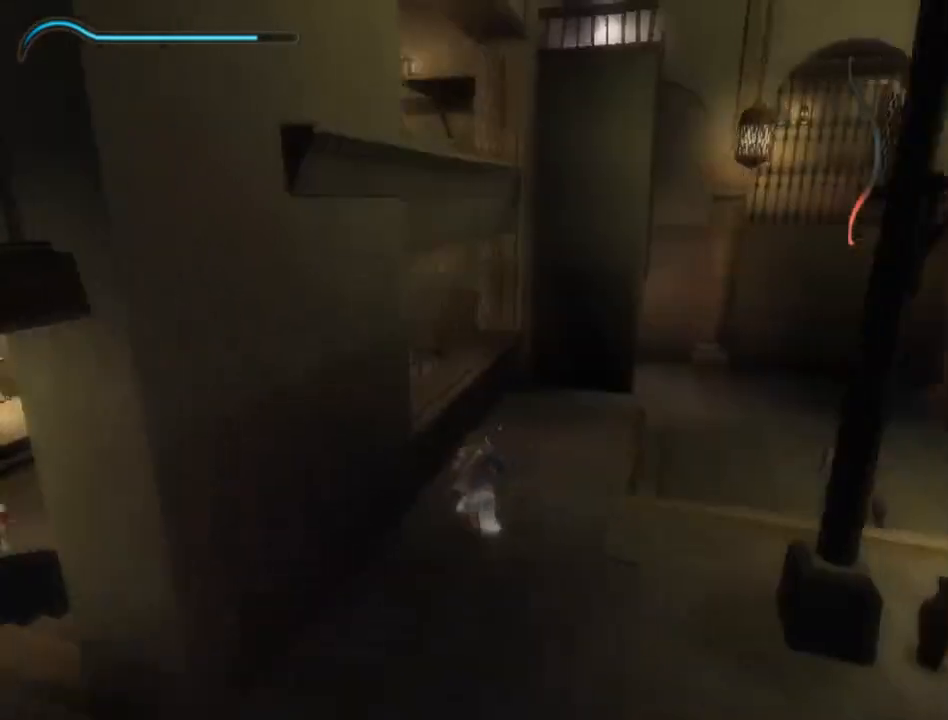
{"buttons": [], "left_stick": "up", "right_stick": "center", "events": [[300, "right_stick", "center"]]}
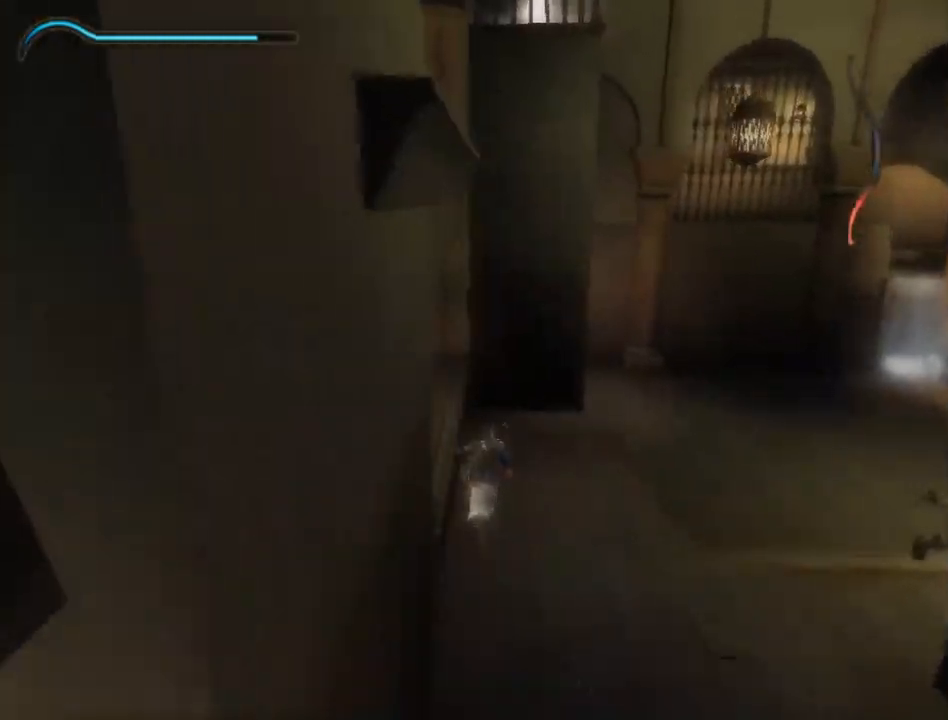
{"buttons": [], "left_stick": "up", "right_stick": "center", "events": []}
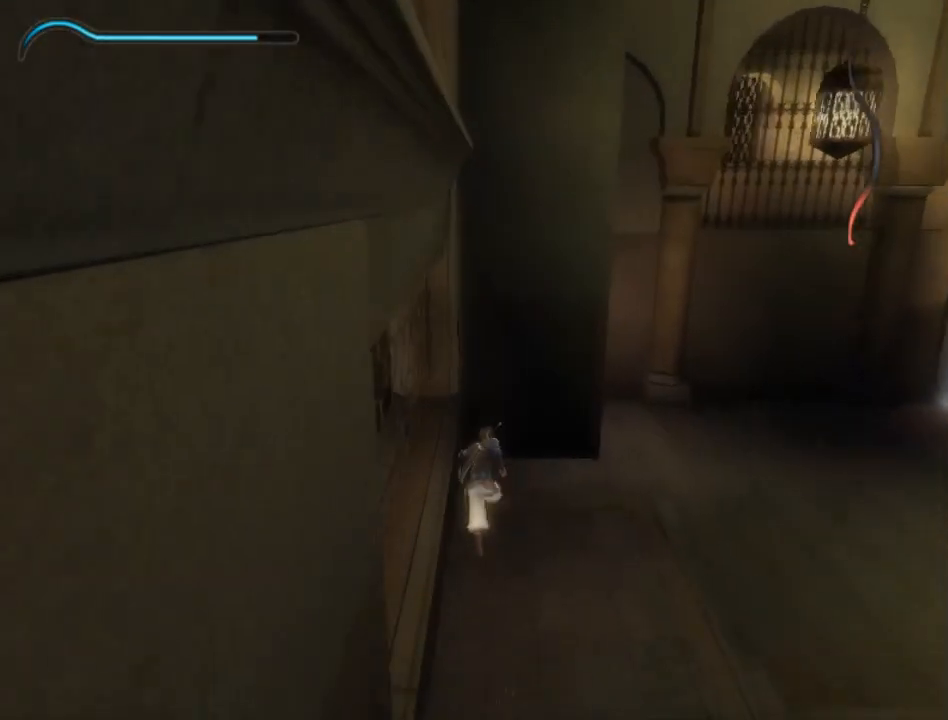
{"buttons": ["R1"], "left_stick": "up", "right_stick": "center", "events": [[467, "R1", "down"]]}
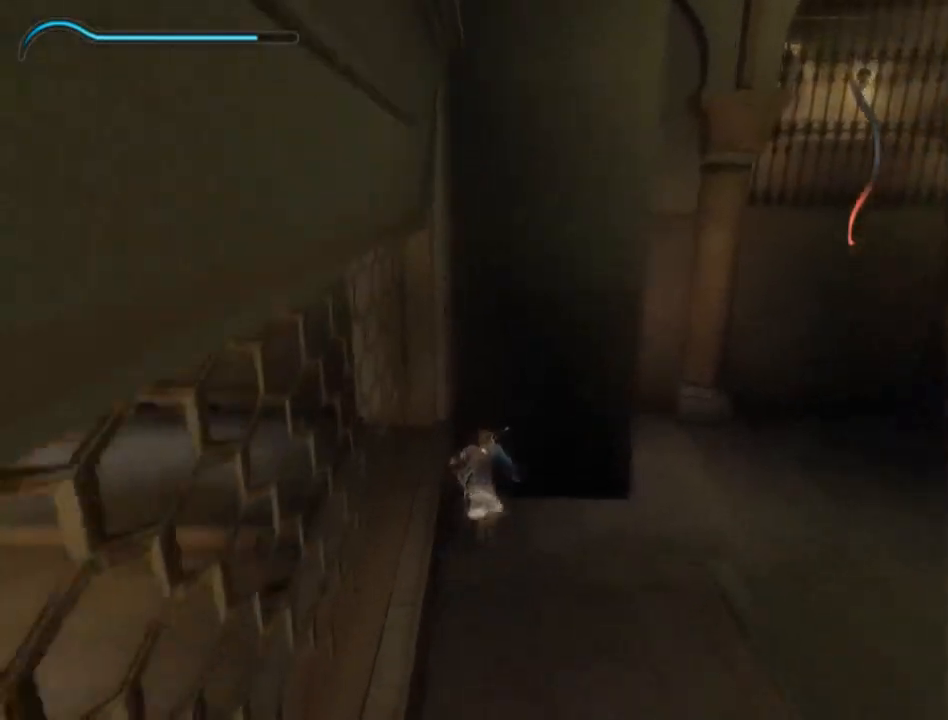
{"buttons": ["R1"], "left_stick": "up", "right_stick": "center", "events": []}
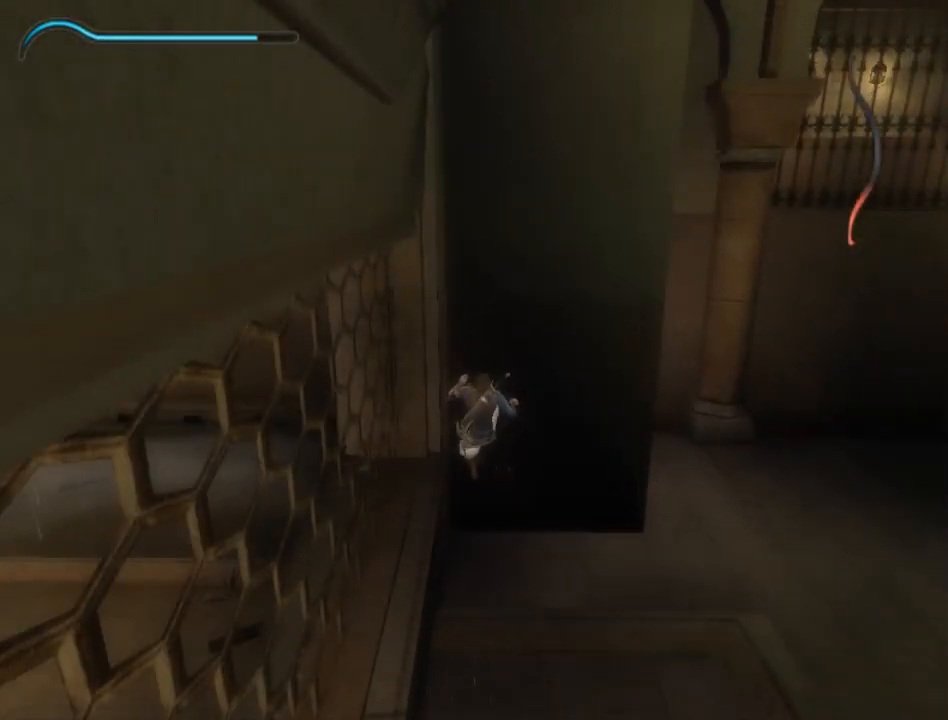
{"buttons": [], "left_stick": "down", "right_stick": "center", "events": [[133, "R1", "up"], [233, "left_stick", "down"]]}
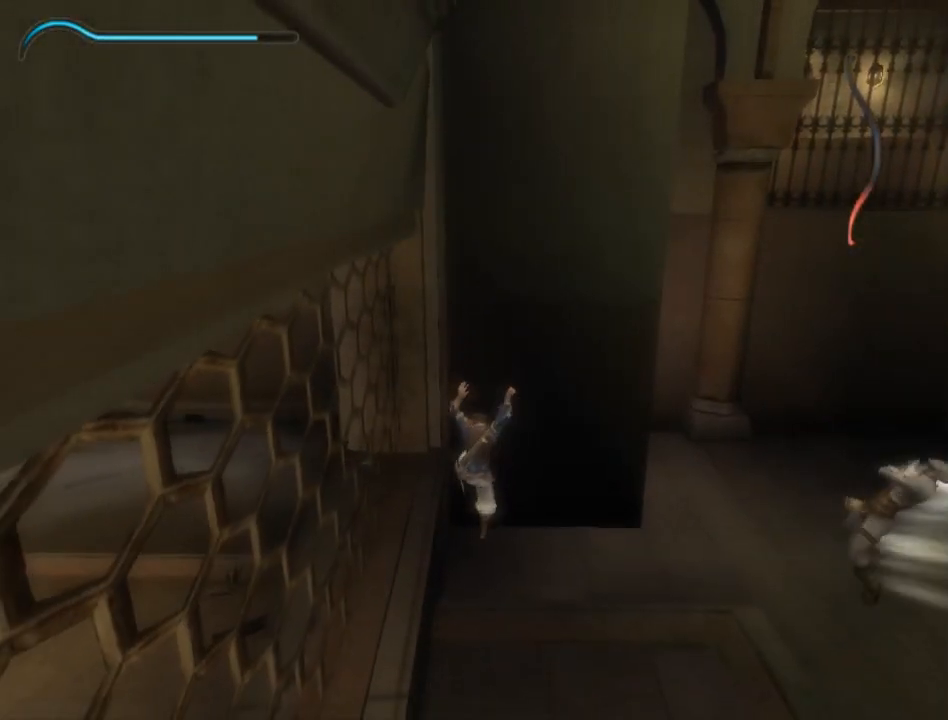
{"buttons": [], "left_stick": "down", "right_stick": "center", "events": [[200, "A", "down"], [283, "A", "up"], [367, "A", "down"], [417, "A", "up"]]}
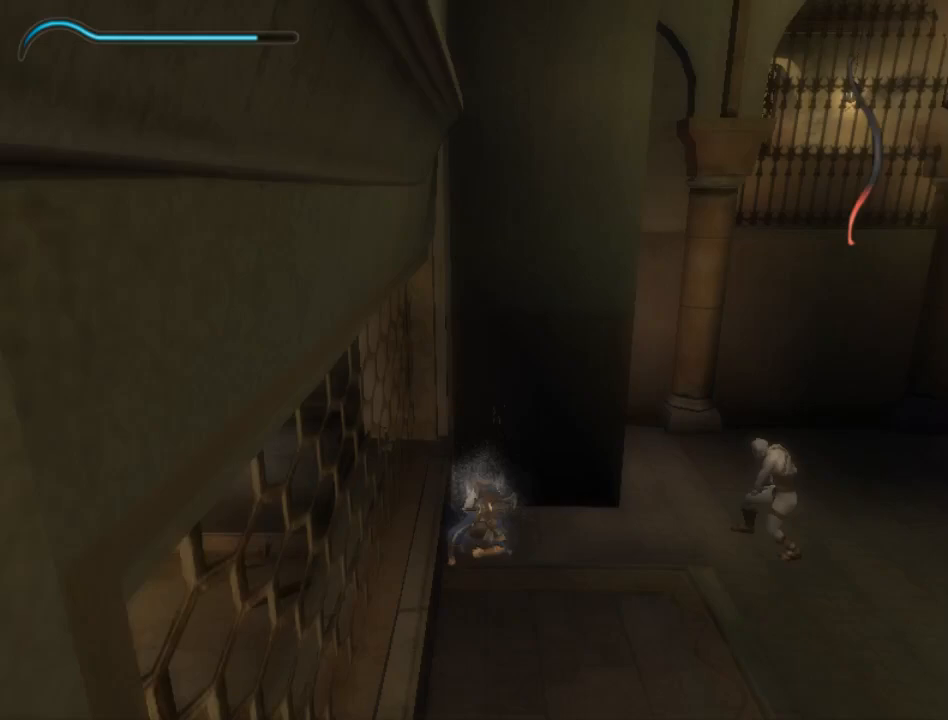
{"buttons": [], "left_stick": "center", "right_stick": "center", "events": [[17, "left_stick", "center"], [250, "left_stick", "up"], [450, "left_stick", "center"]]}
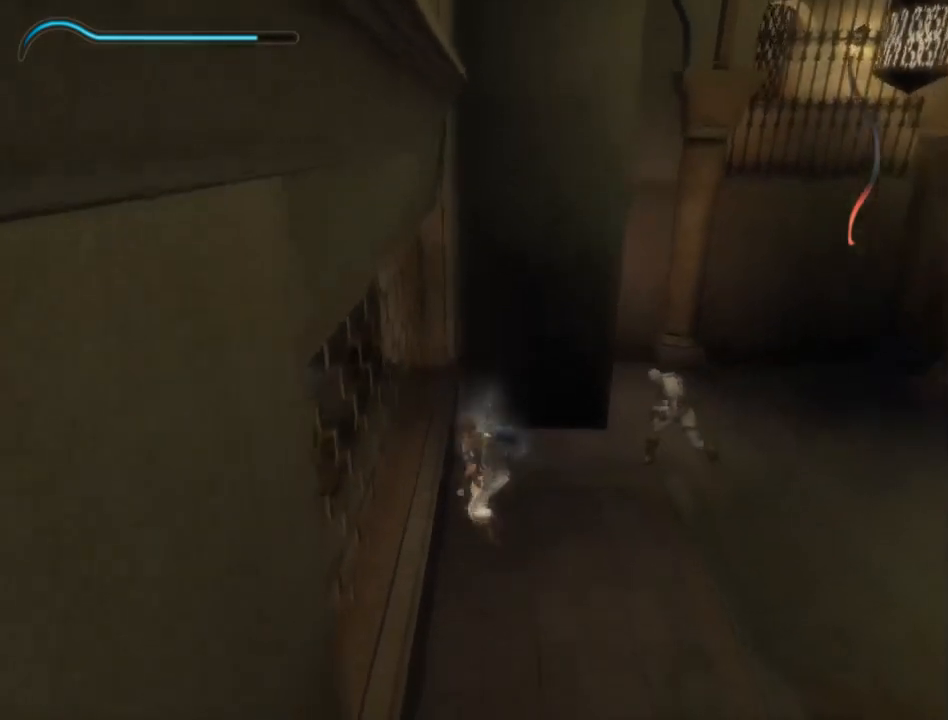
{"buttons": [], "left_stick": "center", "right_stick": "center", "events": [[100, "left_stick", "up"], [200, "left_stick", "center"], [300, "X", "down"], [383, "X", "up"]]}
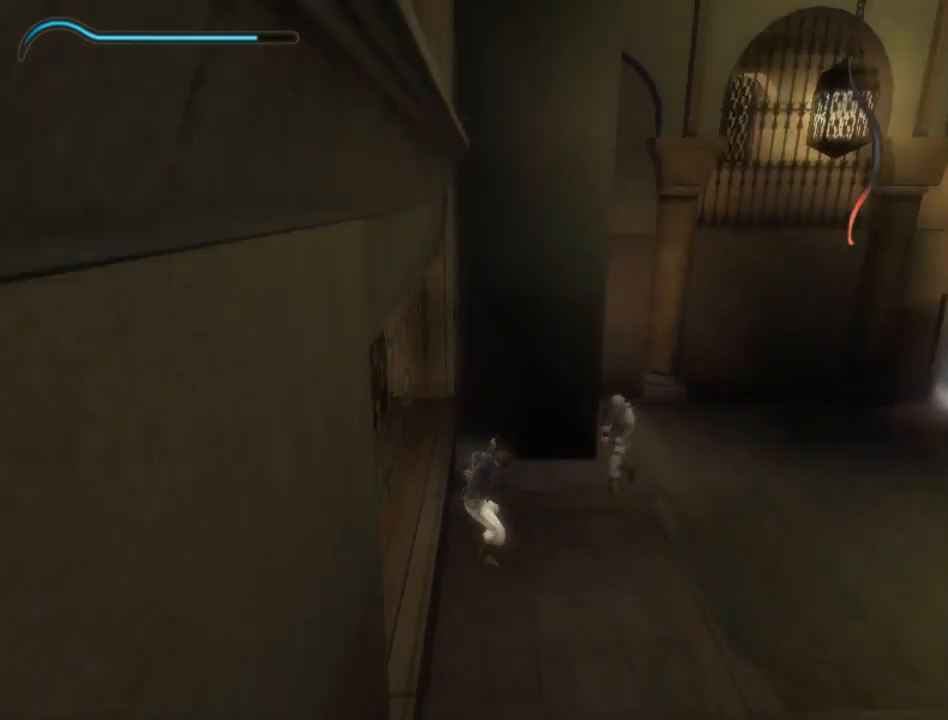
{"buttons": [], "left_stick": "center", "right_stick": "center", "events": [[300, "X", "down"], [383, "X", "up"]]}
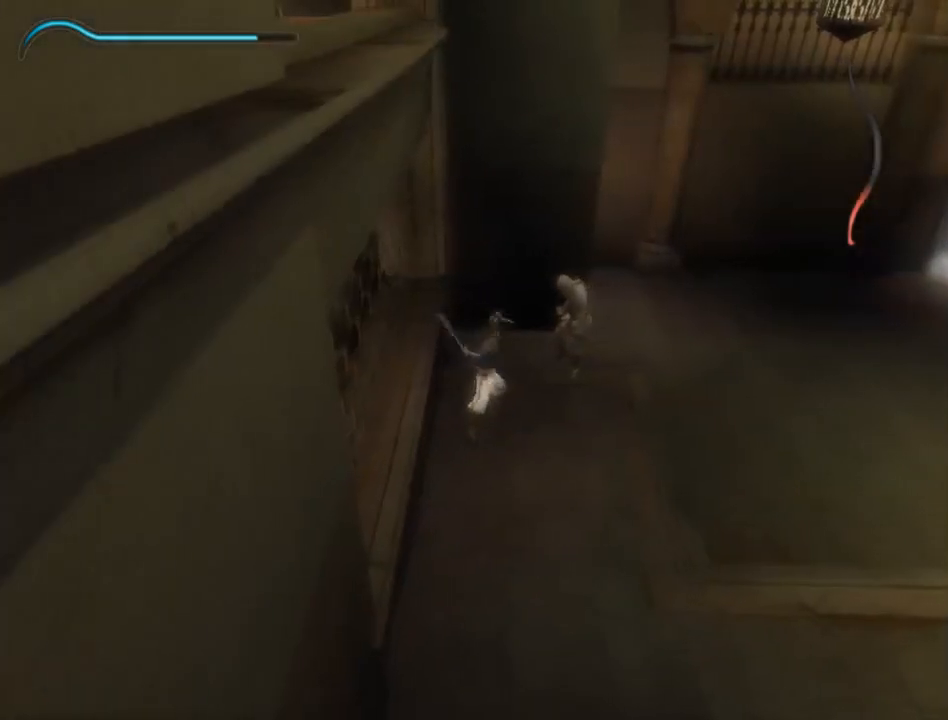
{"buttons": [], "left_stick": "down-left", "right_stick": "center", "events": [[167, "B", "down"], [250, "B", "up"], [283, "left_stick", "down-left"], [317, "B", "down"], [383, "B", "up"]]}
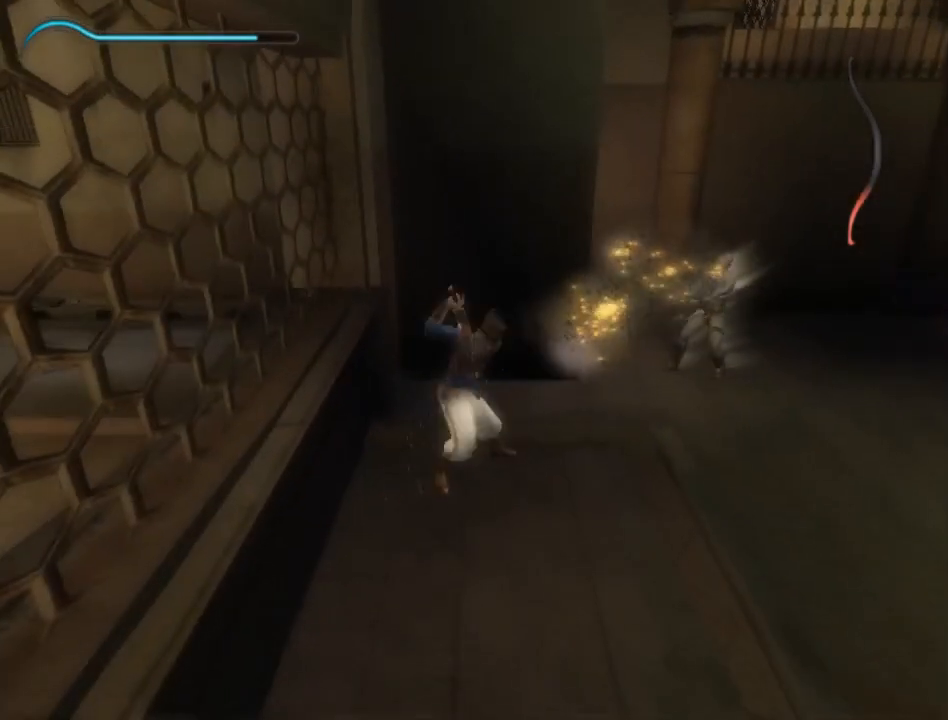
{"buttons": [], "left_stick": "center", "right_stick": "center", "events": [[133, "left_stick", "up-left"], [183, "left_stick", "up"], [233, "right_stick", "down-right"], [350, "right_stick", "right"], [383, "left_stick", "center"], [467, "right_stick", "center"]]}
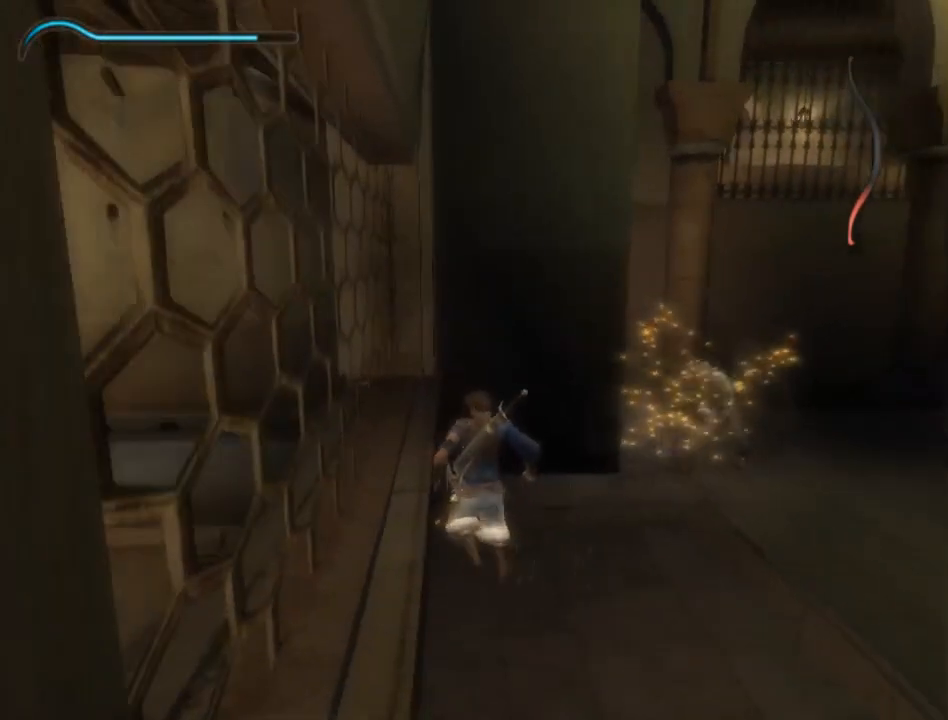
{"buttons": [], "left_stick": "up", "right_stick": "center", "events": [[350, "left_stick", "up"]]}
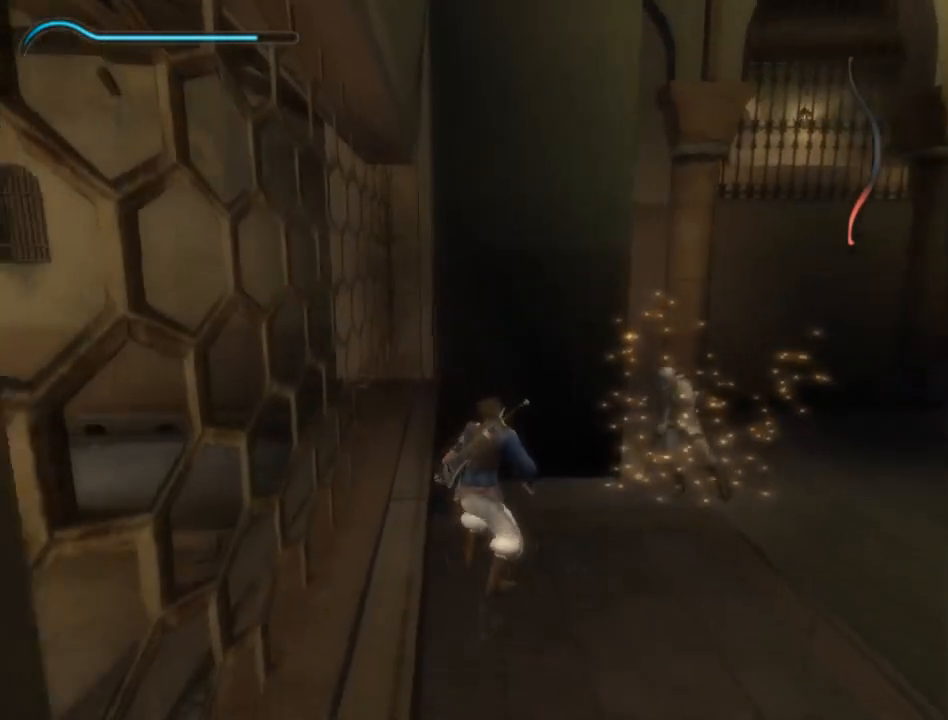
{"buttons": ["R1"], "left_stick": "up", "right_stick": "center", "events": [[450, "R1", "down"]]}
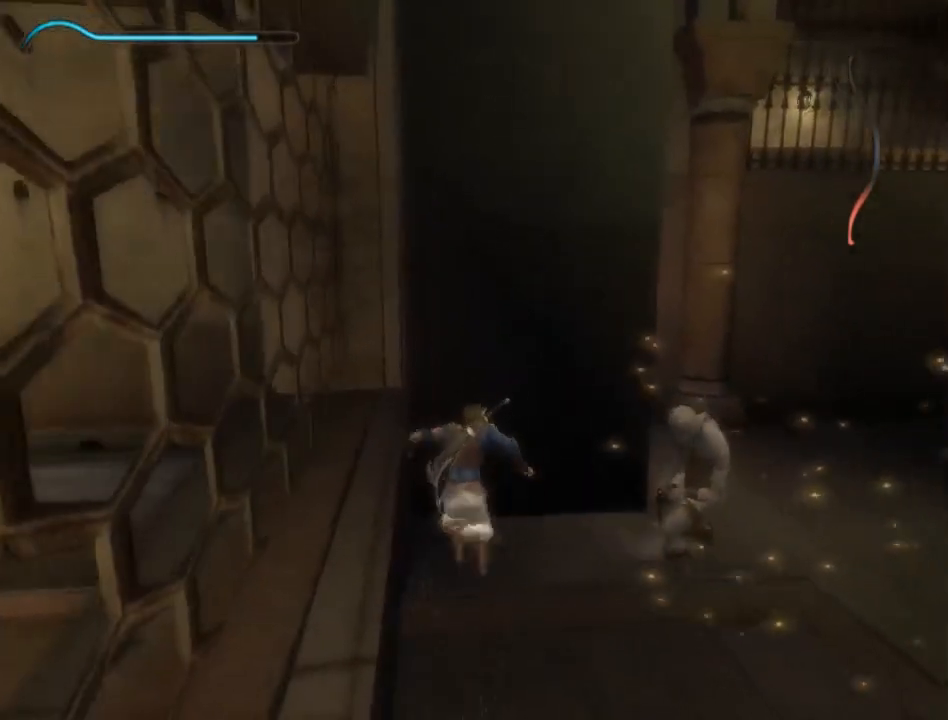
{"buttons": ["R1"], "left_stick": "up", "right_stick": "center", "events": []}
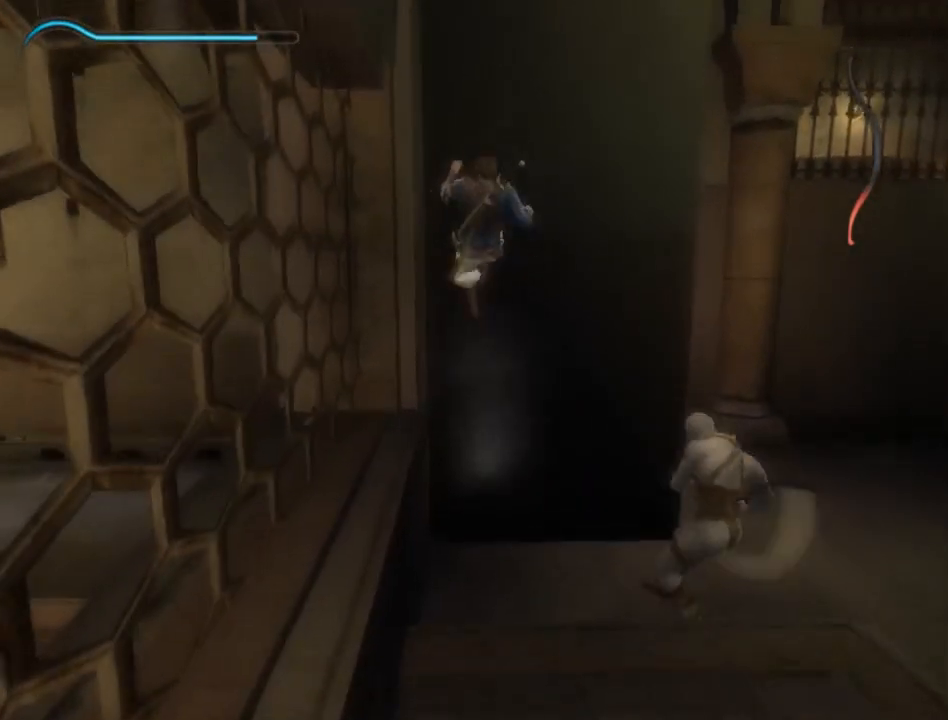
{"buttons": [], "left_stick": "center", "right_stick": "center", "events": [[100, "R1", "up"], [200, "left_stick", "center"], [250, "R1", "down"], [300, "A", "down"], [367, "A", "up"], [383, "R1", "up"]]}
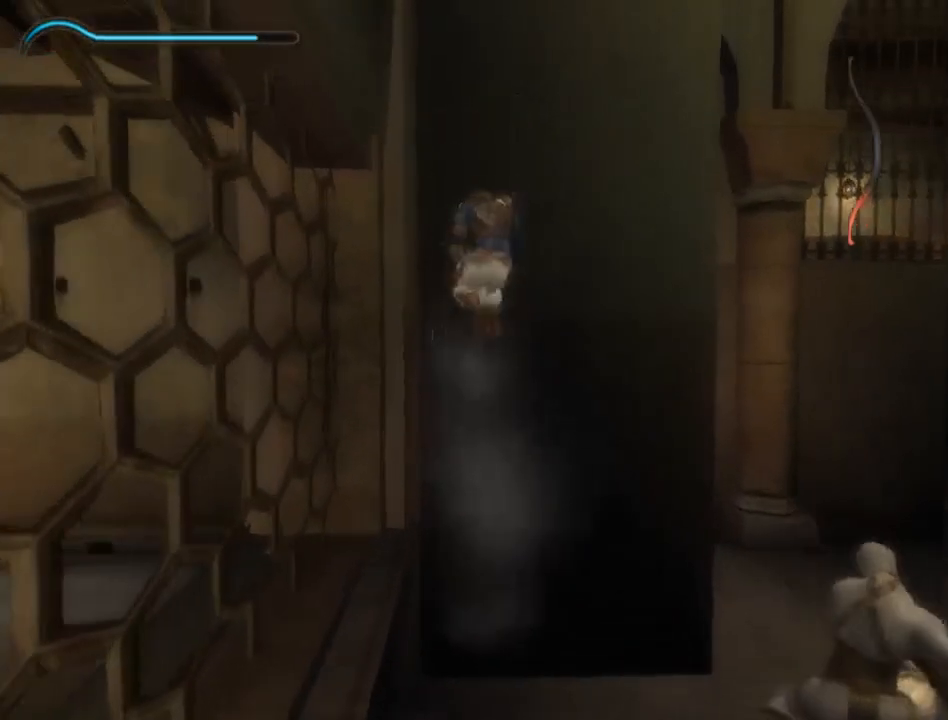
{"buttons": ["SELECT"], "left_stick": "center", "right_stick": "center", "events": [[350, "SELECT", "down"], [400, "SELECT", "up"], [500, "SELECT", "down"]]}
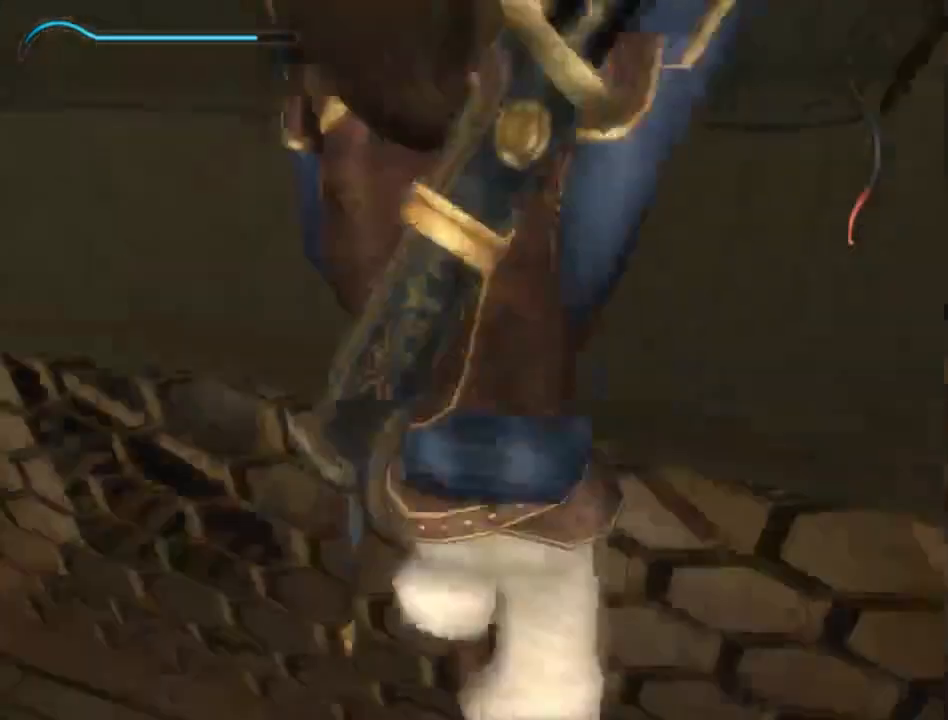
{"buttons": [], "left_stick": "center", "right_stick": "center", "events": [[100, "SELECT", "up"], [150, "SELECT", "down"], [283, "SELECT", "up"]]}